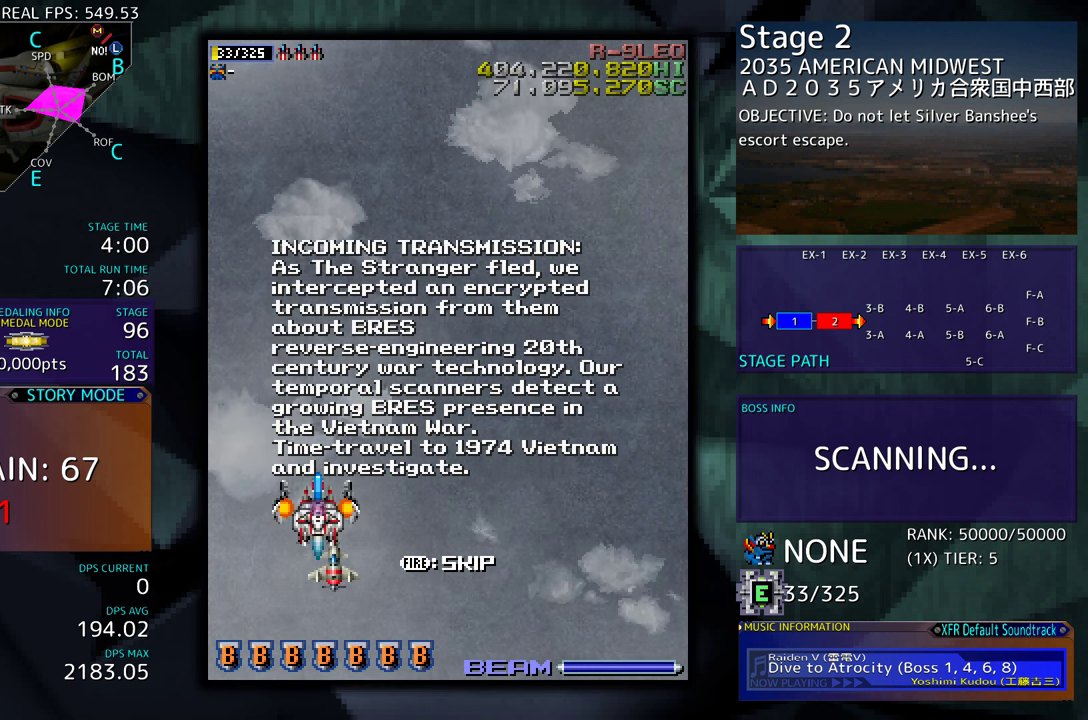
Gameplay with a controller (arcade stick); each line is a JSON object with the inputs held at the frame after it. "events" lists button and stick changes between this image and that frame as [ms after this image, input, new state], when the widget could be followed in between. Not read: L3 R3.
{"buttons": ["DPAD_DOWN"], "events": [[500, "DPAD_DOWN", "down"]]}
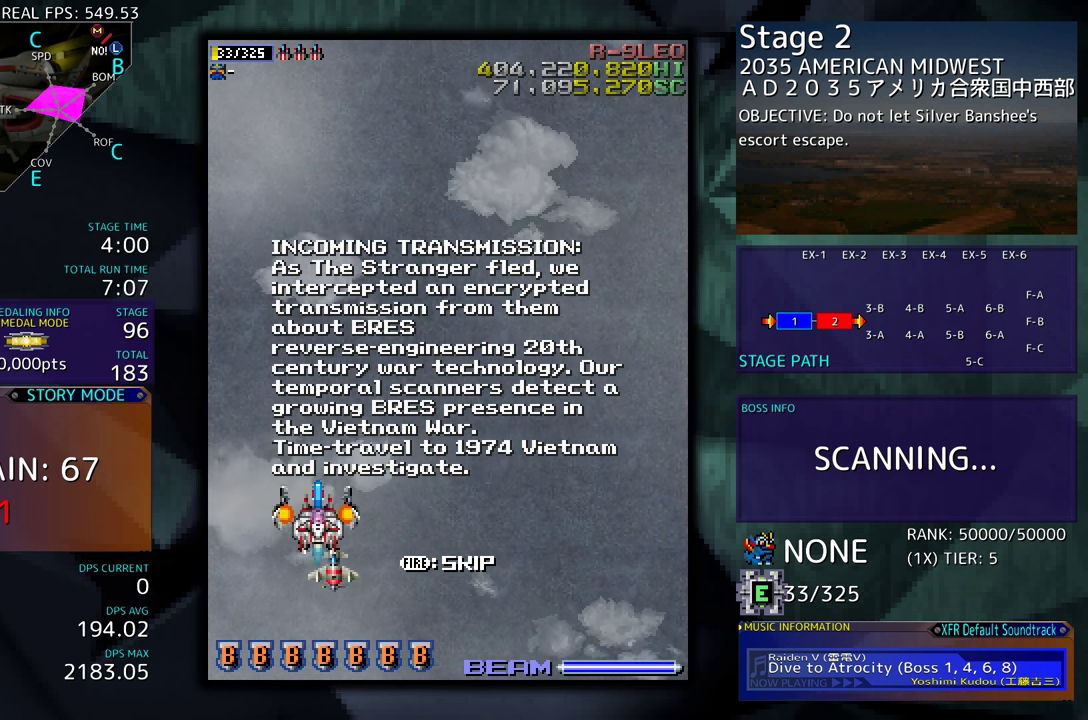
{"buttons": ["DPAD_UP", "DPAD_RIGHT"], "events": [[33, "DPAD_LEFT", "down"], [250, "DPAD_DOWN", "up"], [350, "DPAD_UP", "down"], [367, "DPAD_LEFT", "up"], [417, "DPAD_RIGHT", "down"]]}
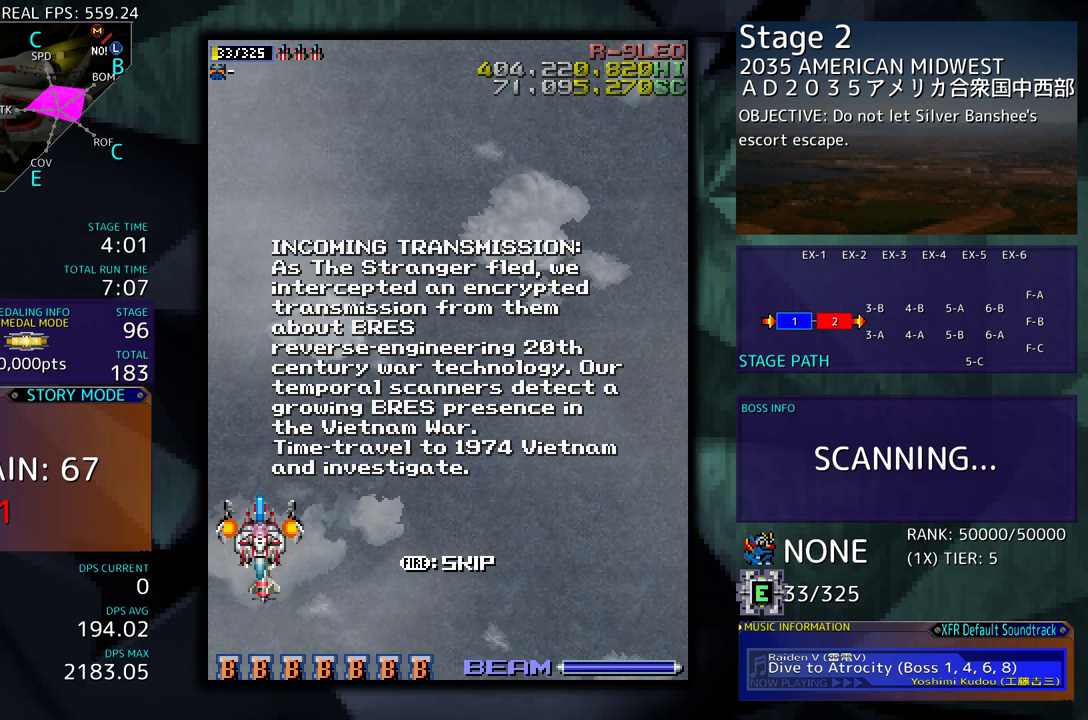
{"buttons": ["DPAD_UP"], "events": [[33, "DPAD_UP", "up"], [100, "DPAD_DOWN", "down"], [150, "DPAD_RIGHT", "up"], [317, "DPAD_RIGHT", "down"], [333, "DPAD_DOWN", "up"], [350, "DPAD_RIGHT", "up"], [350, "DPAD_UP", "down"]]}
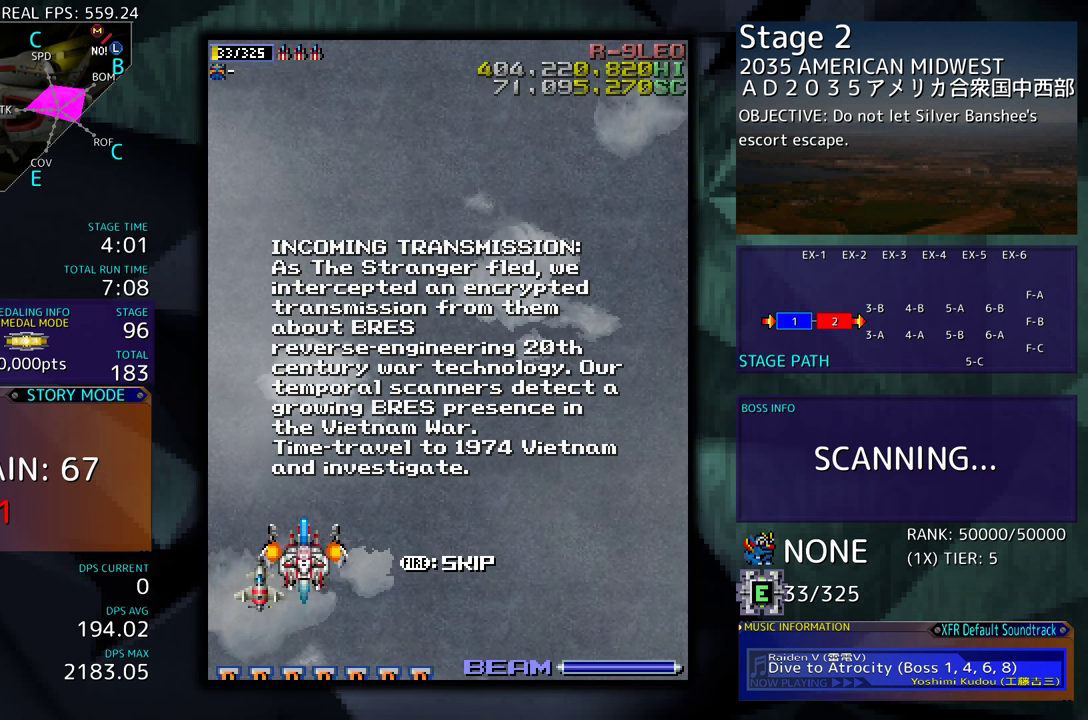
{"buttons": ["DPAD_UP"], "events": [[33, "DPAD_RIGHT", "down"], [67, "DPAD_UP", "up"], [133, "DPAD_DOWN", "down"], [217, "DPAD_RIGHT", "up"], [233, "DPAD_RIGHT", "down"], [317, "DPAD_RIGHT", "up"], [333, "DPAD_DOWN", "up"], [350, "DPAD_UP", "down"]]}
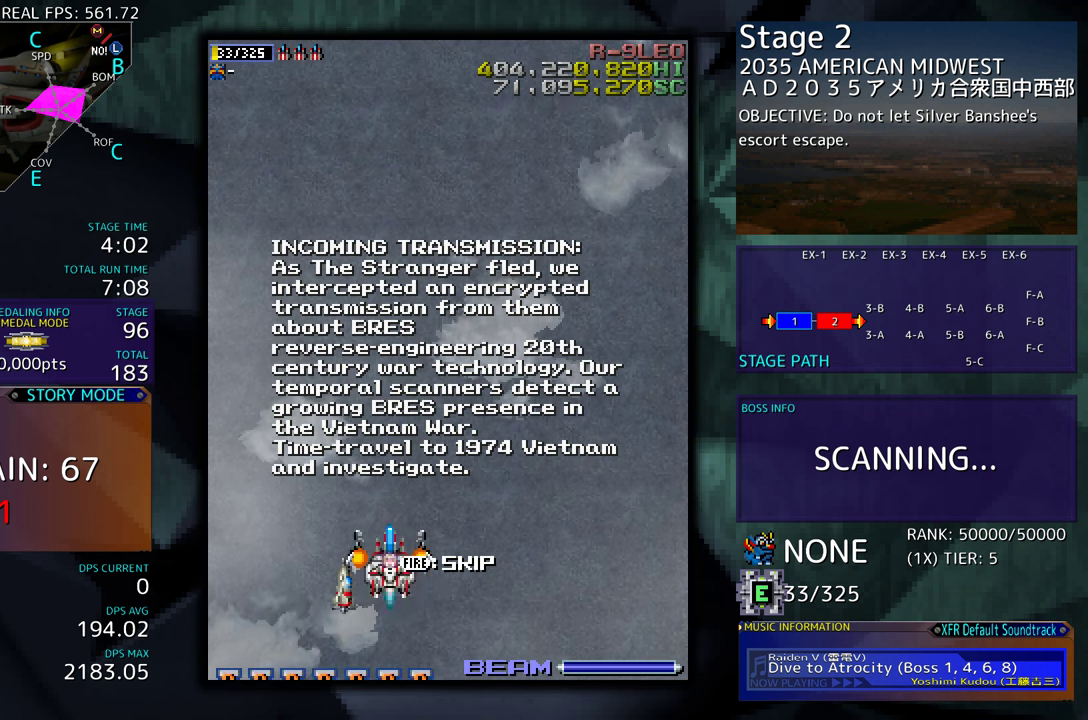
{"buttons": ["DPAD_UP", "DPAD_LEFT"]}
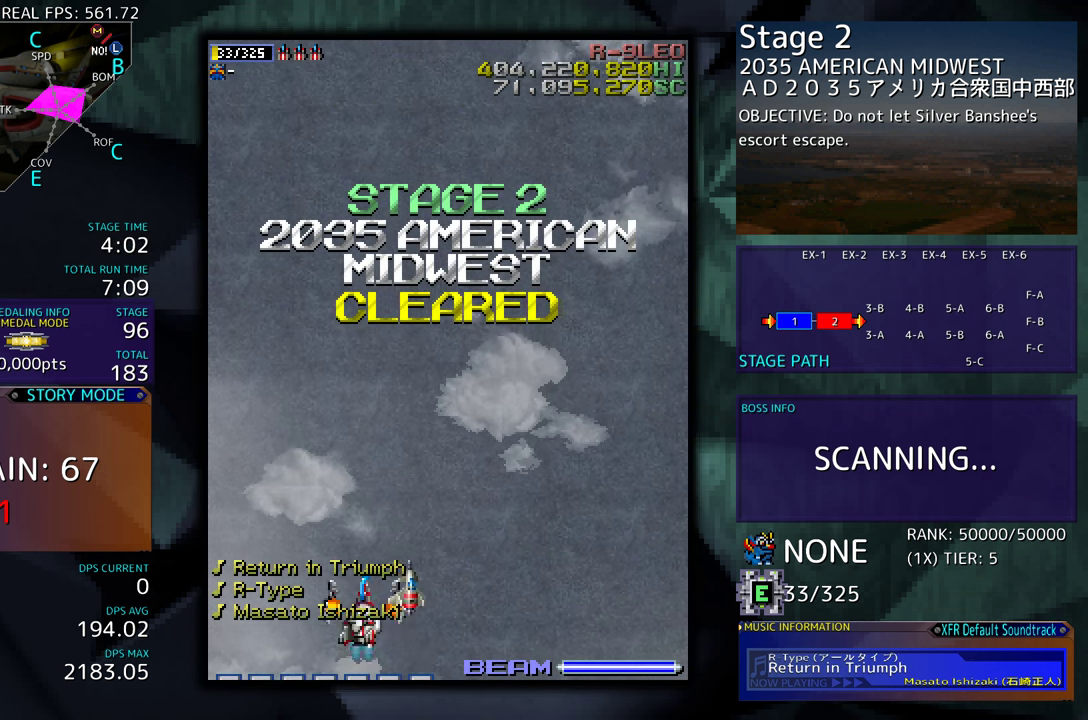
{"buttons": ["DPAD_UP", "DPAD_LEFT"], "events": [[50, "DPAD_LEFT", "up"], [200, "DPAD_DOWN", "down"], [200, "DPAD_UP", "up"], [400, "DPAD_LEFT", "down"], [417, "DPAD_DOWN", "up"], [450, "DPAD_UP", "down"]]}
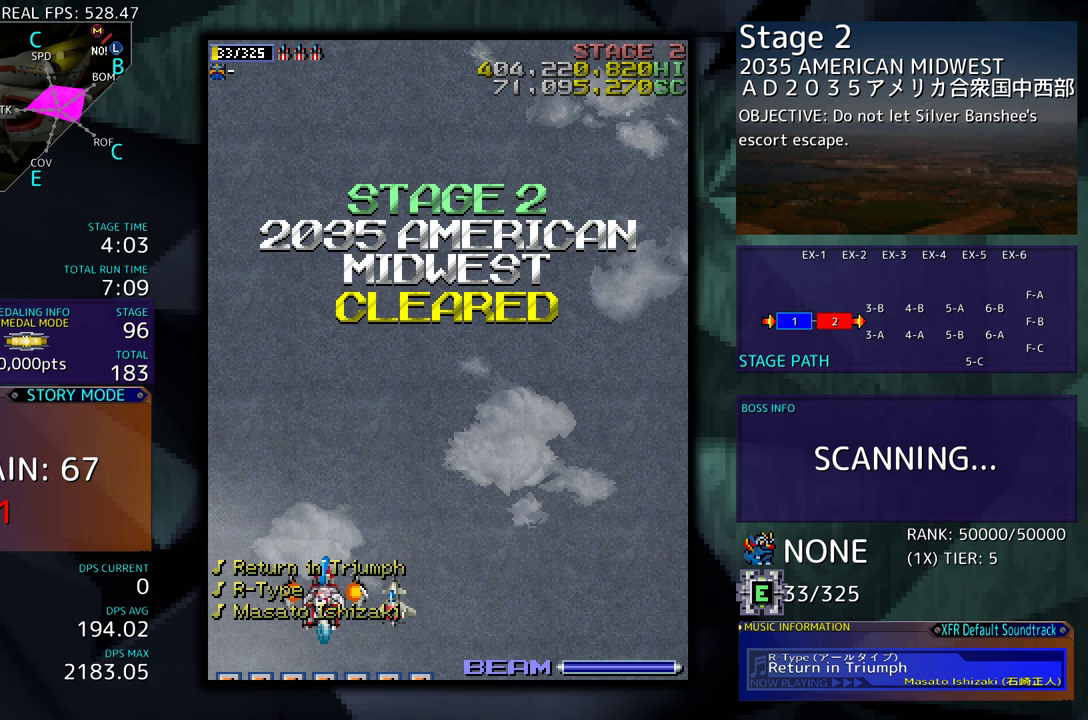
{"buttons": ["DPAD_UP", "DPAD_LEFT"], "events": [[217, "DPAD_UP", "up"], [250, "DPAD_DOWN", "down"], [467, "DPAD_DOWN", "up"], [483, "DPAD_UP", "down"]]}
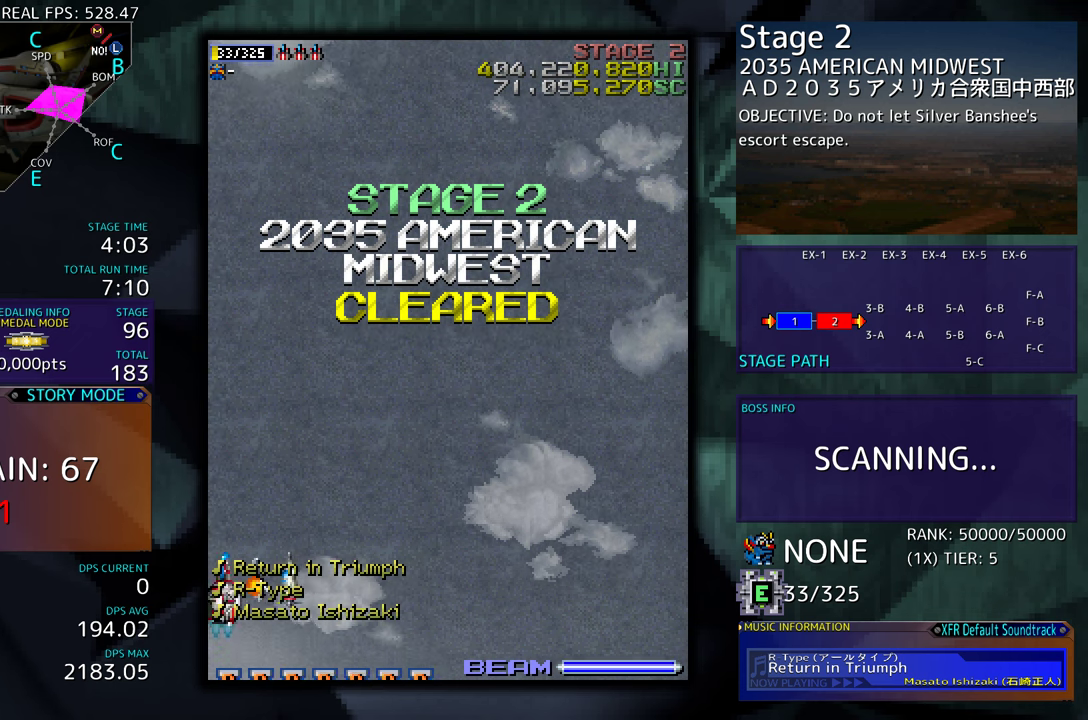
{"buttons": ["DPAD_DOWN"], "events": [[50, "DPAD_LEFT", "up"], [250, "DPAD_UP", "up"], [283, "DPAD_RIGHT", "down"], [300, "DPAD_DOWN", "down"], [300, "DPAD_RIGHT", "up"]]}
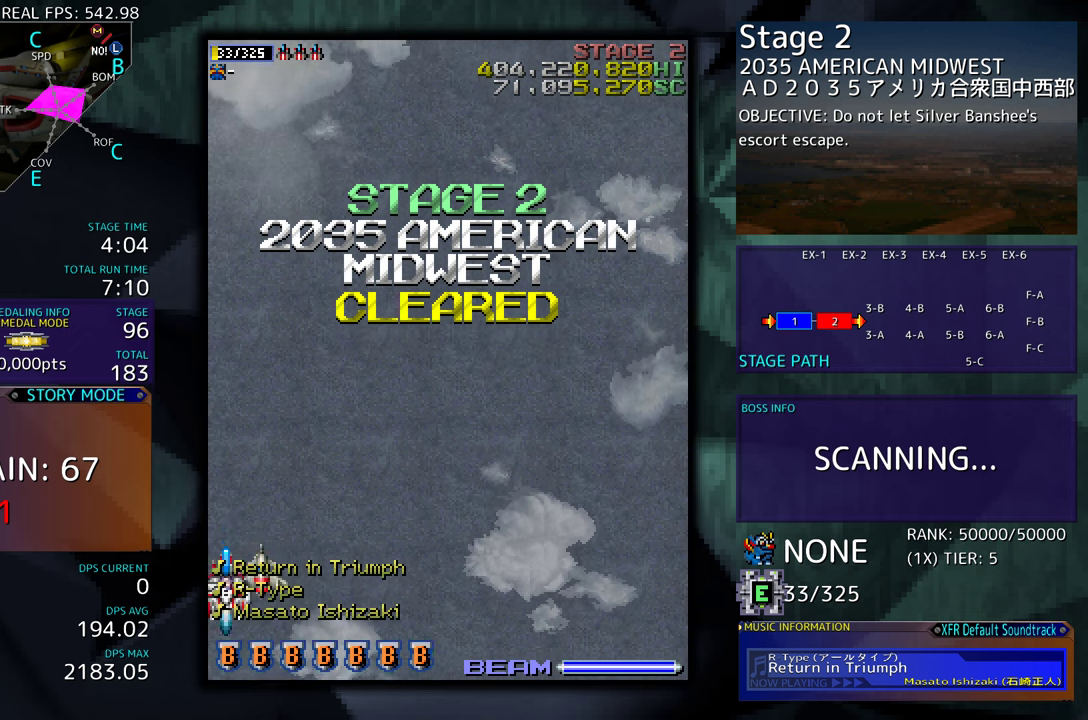
{"buttons": ["DPAD_DOWN", "DPAD_RIGHT"], "events": [[33, "DPAD_RIGHT", "down"], [50, "DPAD_DOWN", "up"], [67, "DPAD_RIGHT", "up"], [67, "DPAD_UP", "down"], [183, "DPAD_RIGHT", "down"], [217, "DPAD_UP", "up"], [283, "DPAD_DOWN", "down"], [433, "DPAD_RIGHT", "up"], [467, "DPAD_RIGHT", "down"]]}
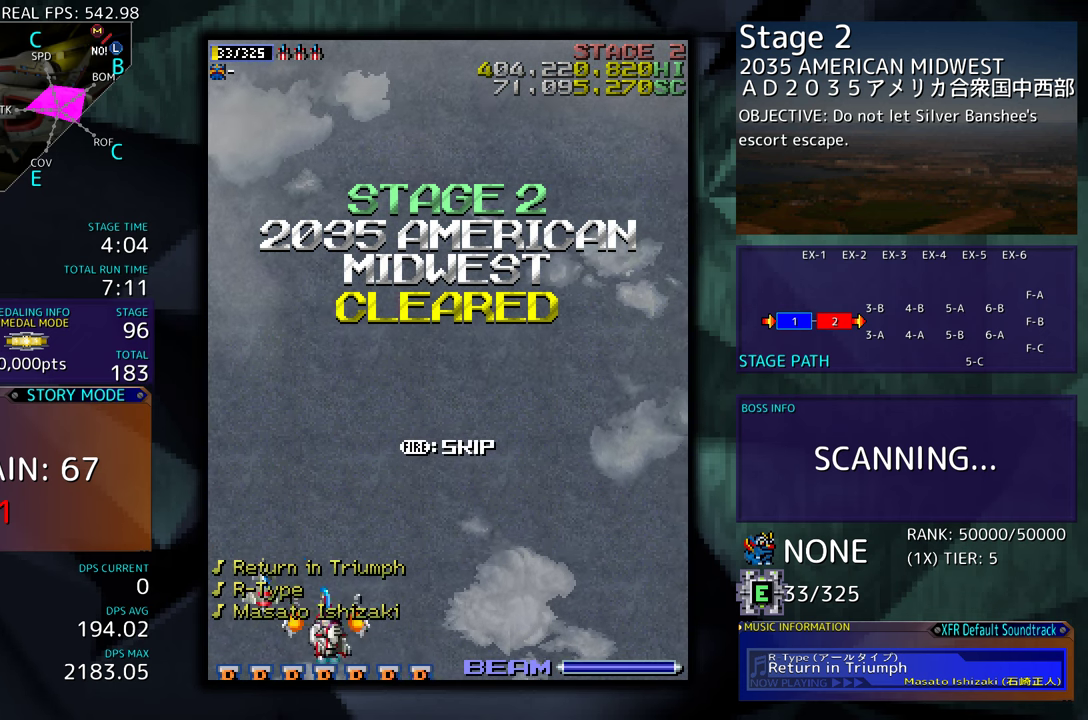
{"buttons": ["DPAD_DOWN"], "events": [[67, "DPAD_DOWN", "up"], [83, "DPAD_UP", "down"], [100, "DPAD_RIGHT", "up"], [167, "DPAD_RIGHT", "down"], [367, "DPAD_UP", "up"], [417, "DPAD_DOWN", "down"], [450, "DPAD_RIGHT", "up"]]}
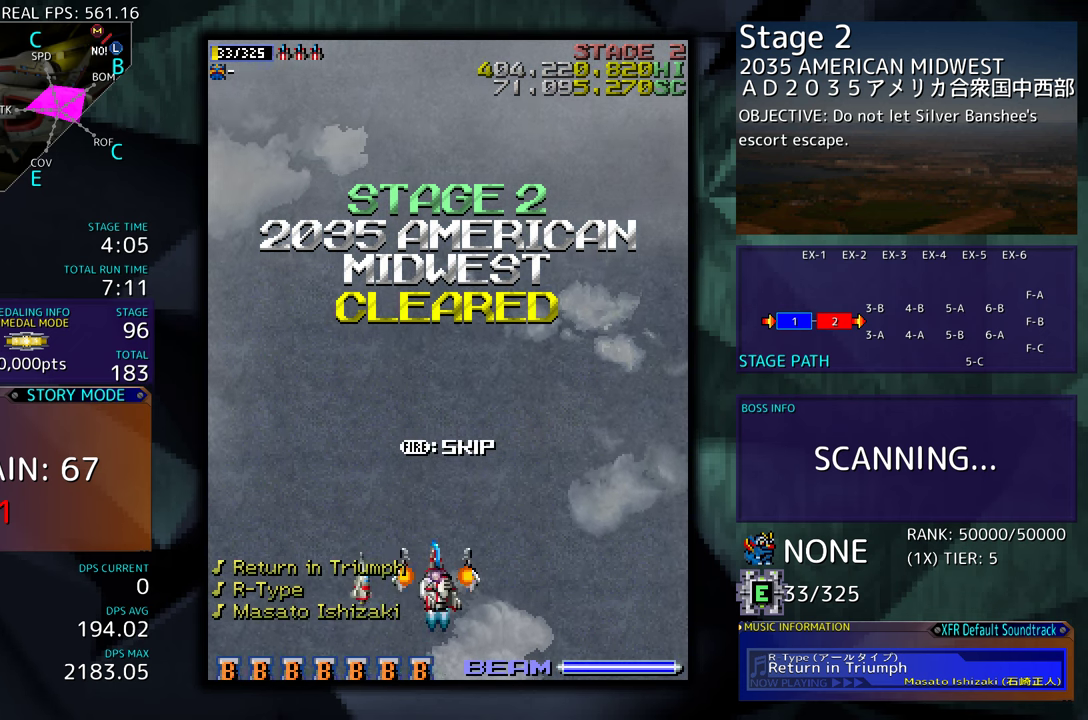
{"buttons": ["DPAD_DOWN"], "events": [[83, "DPAD_DOWN", "up"], [83, "DPAD_LEFT", "down"], [100, "DPAD_UP", "down"], [250, "DPAD_LEFT", "up"], [450, "DPAD_DOWN", "down"], [450, "DPAD_UP", "up"]]}
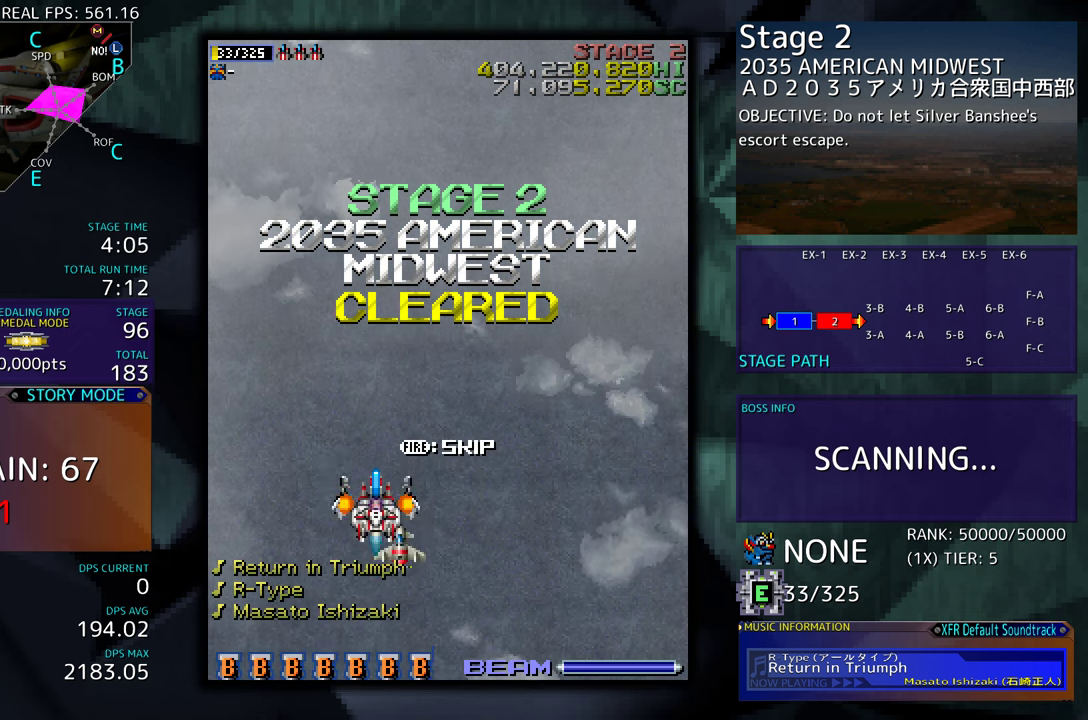
{"buttons": ["DPAD_DOWN"], "events": [[217, "DPAD_LEFT", "down"], [250, "DPAD_DOWN", "up"], [267, "DPAD_UP", "down"], [483, "DPAD_UP", "up"], [500, "DPAD_DOWN", "down"], [500, "DPAD_LEFT", "up"]]}
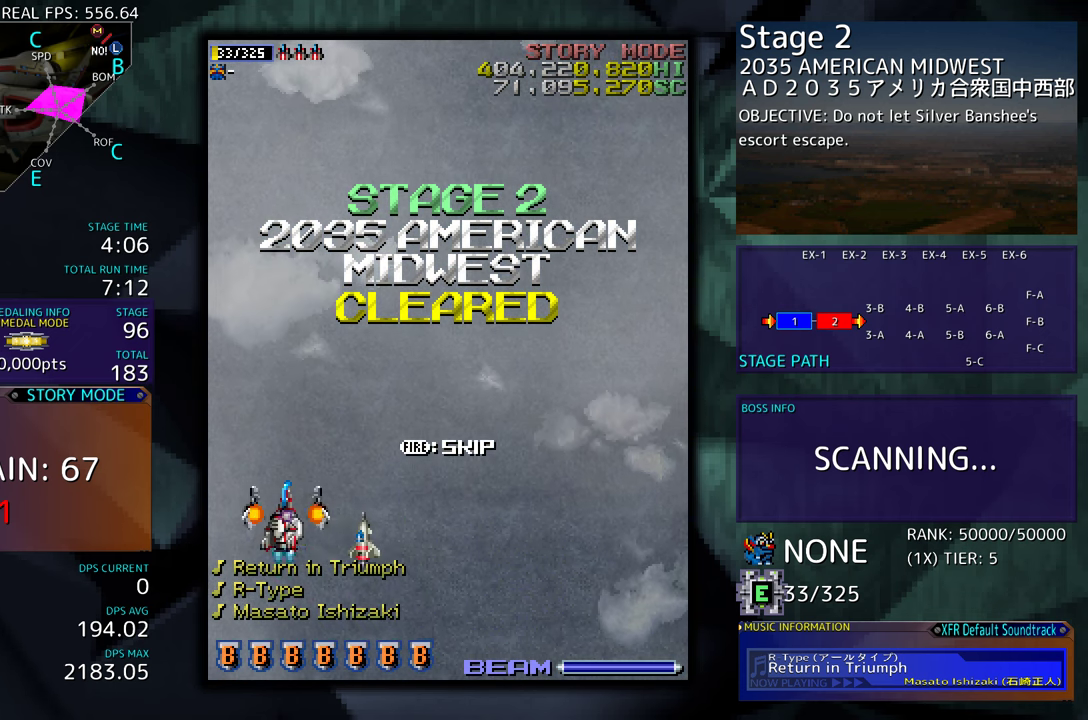
{"buttons": ["DPAD_RIGHT"], "events": [[83, "DPAD_LEFT", "down"], [233, "DPAD_LEFT", "up"], [300, "DPAD_DOWN", "up"], [317, "DPAD_UP", "down"], [450, "DPAD_UP", "up"], [467, "DPAD_RIGHT", "down"]]}
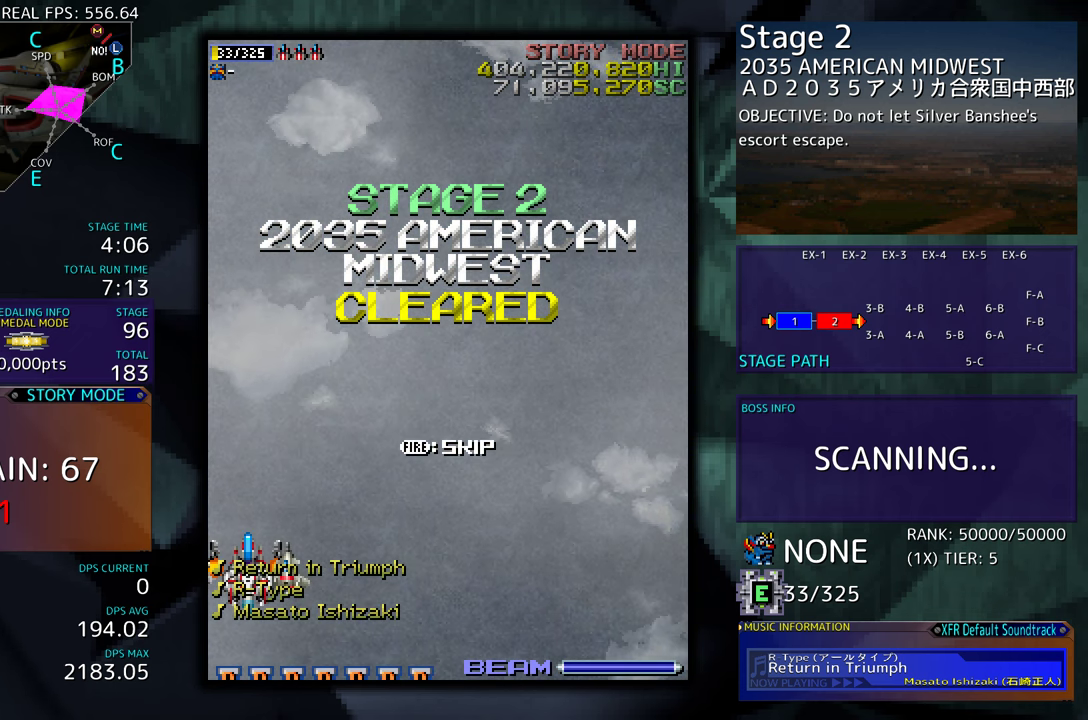
{"buttons": ["DPAD_DOWN", "DPAD_RIGHT"], "events": [[17, "DPAD_DOWN", "down"], [50, "DPAD_RIGHT", "up"], [200, "DPAD_DOWN", "up"], [200, "DPAD_UP", "down"], [433, "DPAD_RIGHT", "down"], [467, "DPAD_UP", "up"], [500, "DPAD_DOWN", "down"]]}
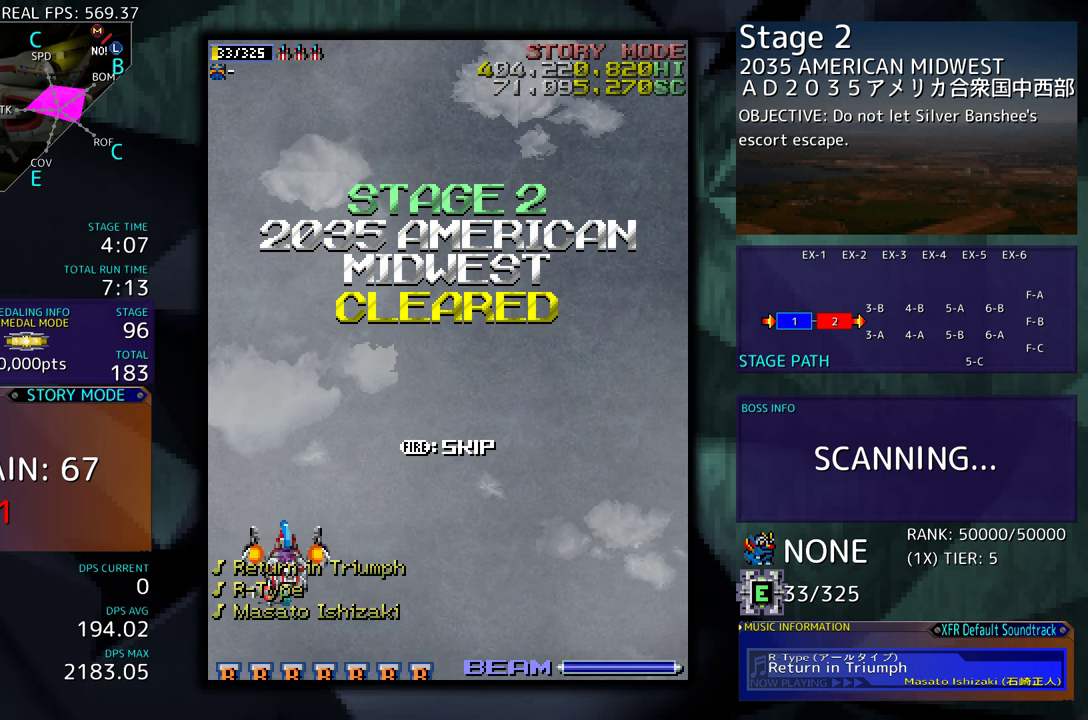
{"buttons": ["DPAD_RIGHT"], "events": [[50, "DPAD_RIGHT", "up"], [183, "DPAD_RIGHT", "down"], [217, "DPAD_DOWN", "up"], [217, "DPAD_RIGHT", "up"], [217, "DPAD_UP", "down"], [383, "DPAD_RIGHT", "down"], [433, "DPAD_UP", "up"]]}
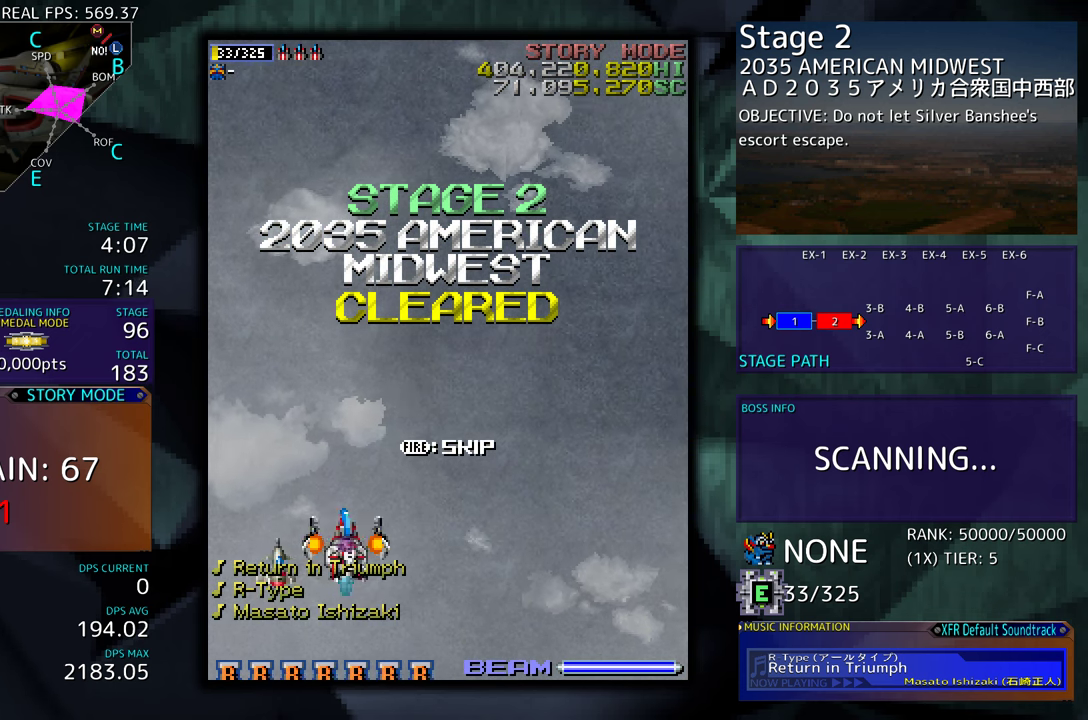
{"buttons": ["DPAD_RIGHT"], "events": [[33, "DPAD_DOWN", "down"], [100, "DPAD_RIGHT", "up"], [250, "DPAD_DOWN", "up"], [250, "DPAD_UP", "down"], [450, "DPAD_RIGHT", "down"], [500, "DPAD_UP", "up"]]}
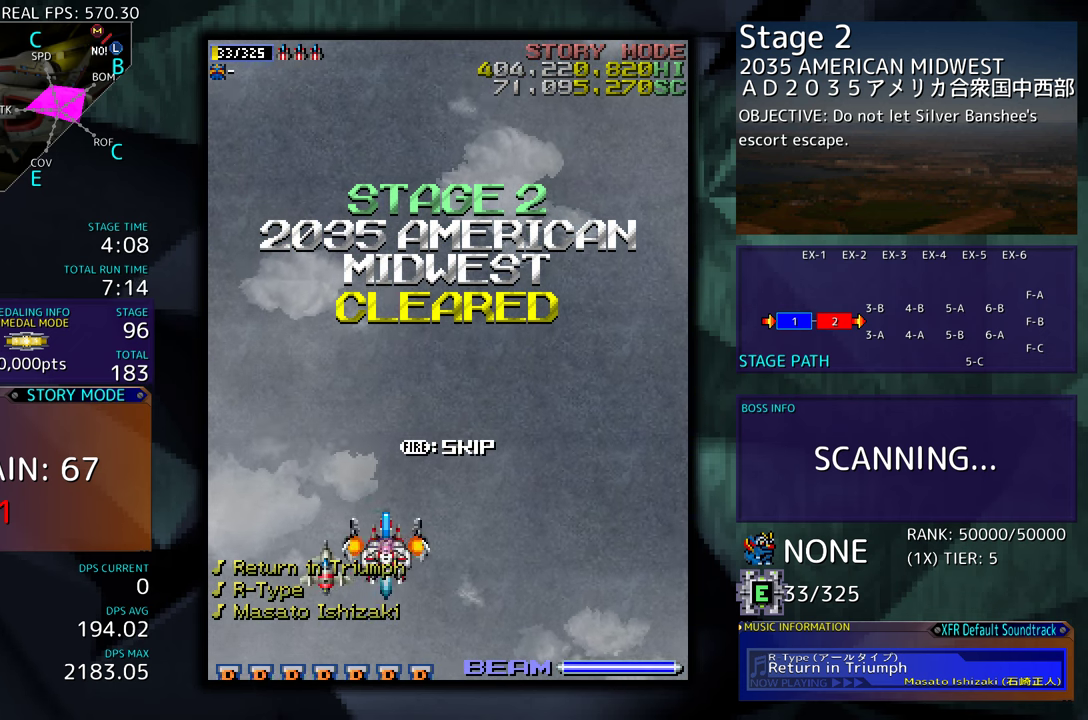
{"buttons": ["DPAD_DOWN"], "events": [[50, "DPAD_DOWN", "down"], [83, "DPAD_RIGHT", "up"]]}
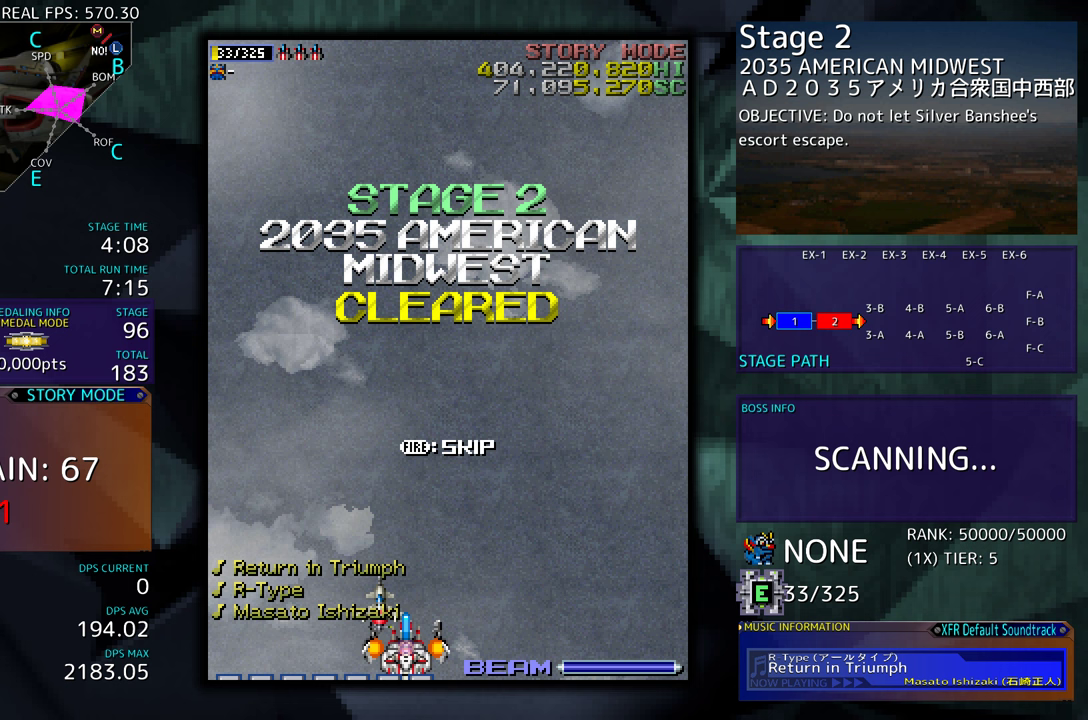
{"buttons": ["DPAD_DOWN"], "events": []}
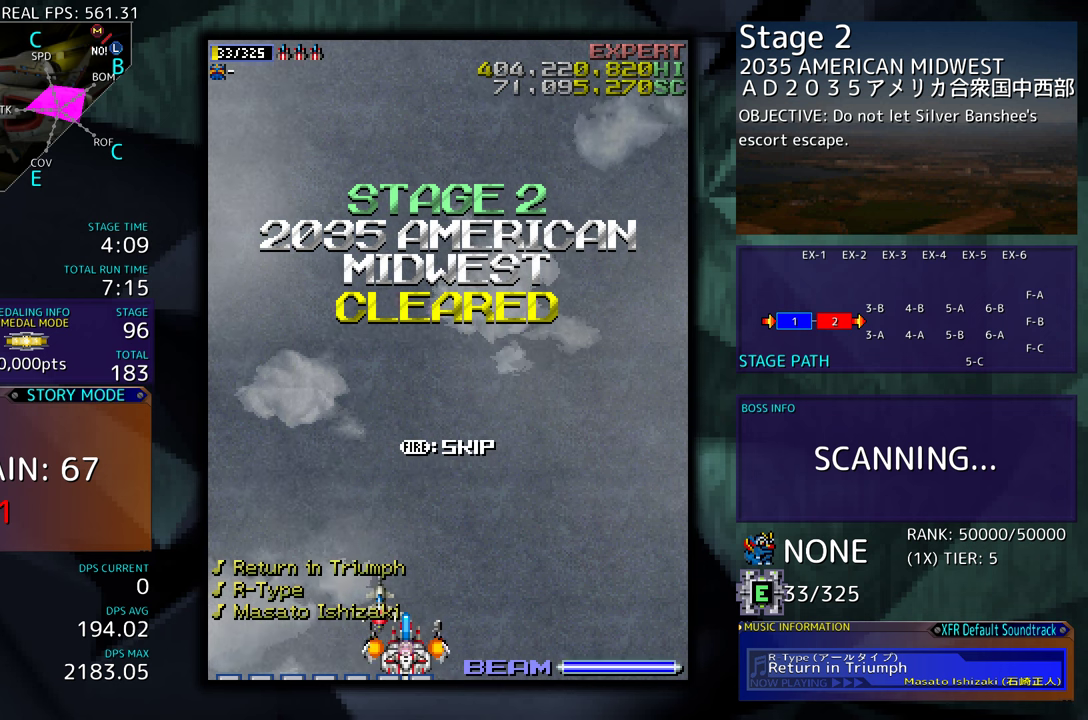
{"buttons": ["DPAD_UP"], "events": [[117, "DPAD_DOWN", "up"], [117, "DPAD_LEFT", "down"], [117, "DPAD_UP", "down"], [400, "DPAD_LEFT", "up"]]}
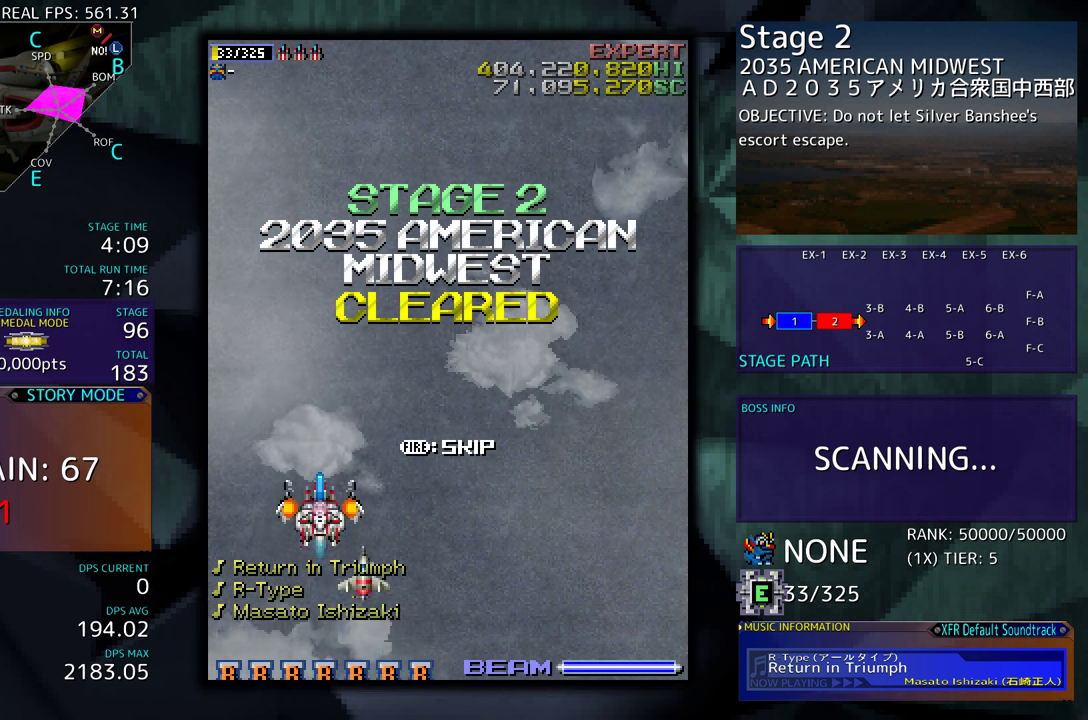
{"buttons": ["DPAD_UP", "DPAD_RIGHT"], "events": [[50, "DPAD_RIGHT", "down"]]}
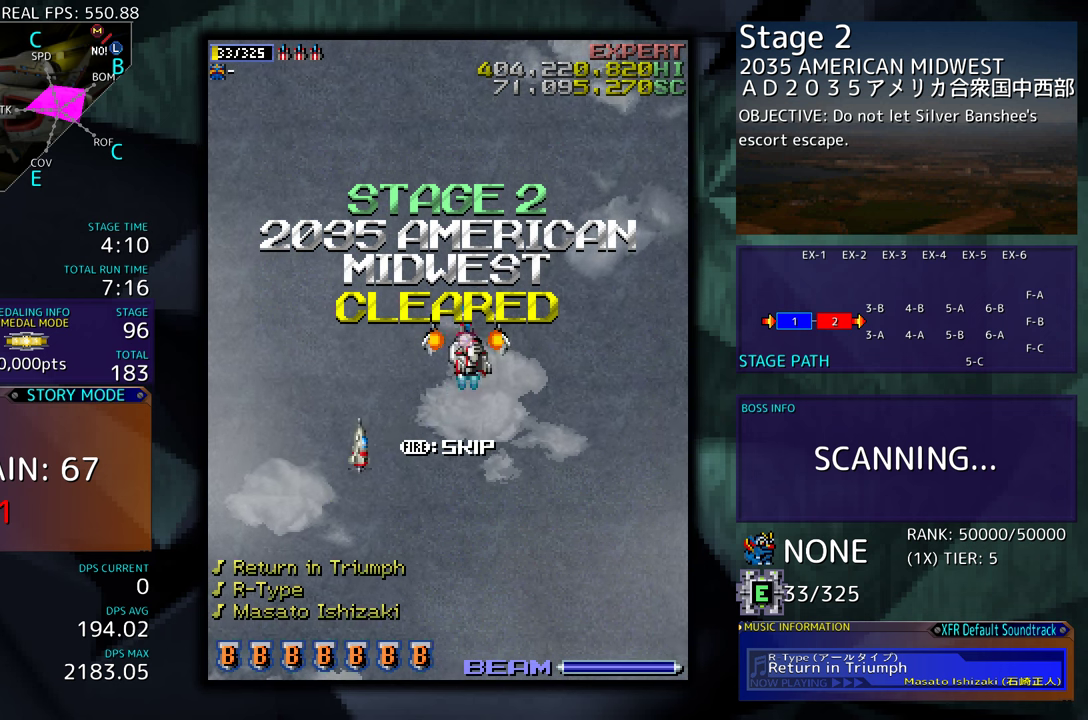
{"buttons": [], "events": [[67, "DPAD_UP", "up"], [100, "DPAD_RIGHT", "up"]]}
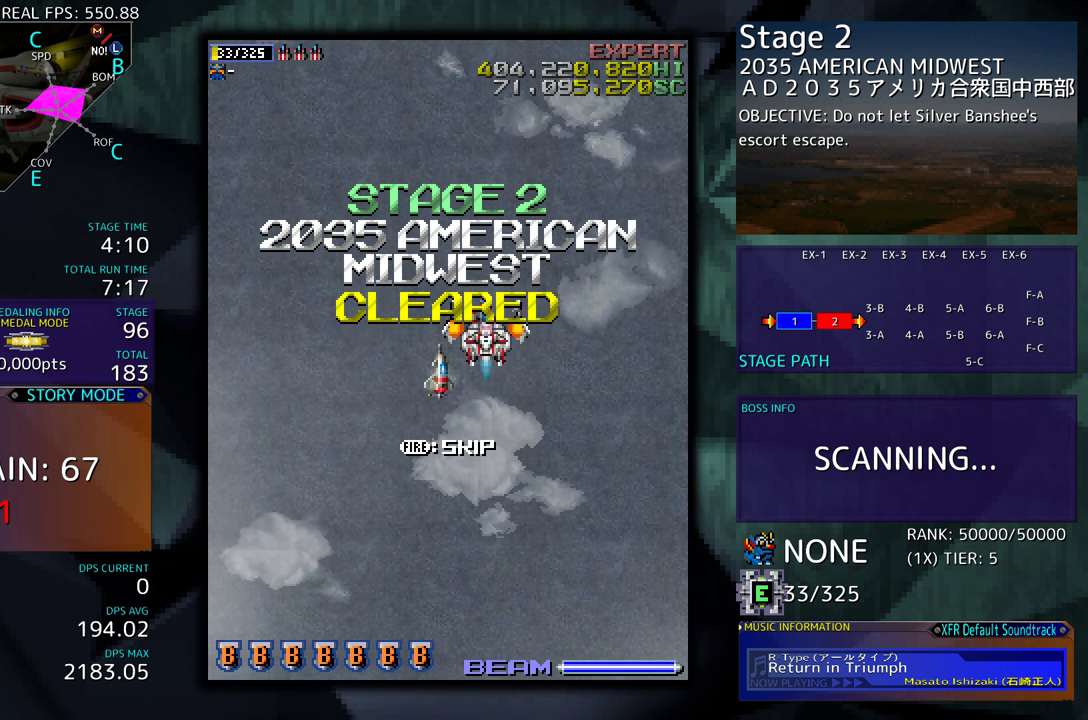
{"buttons": [], "events": []}
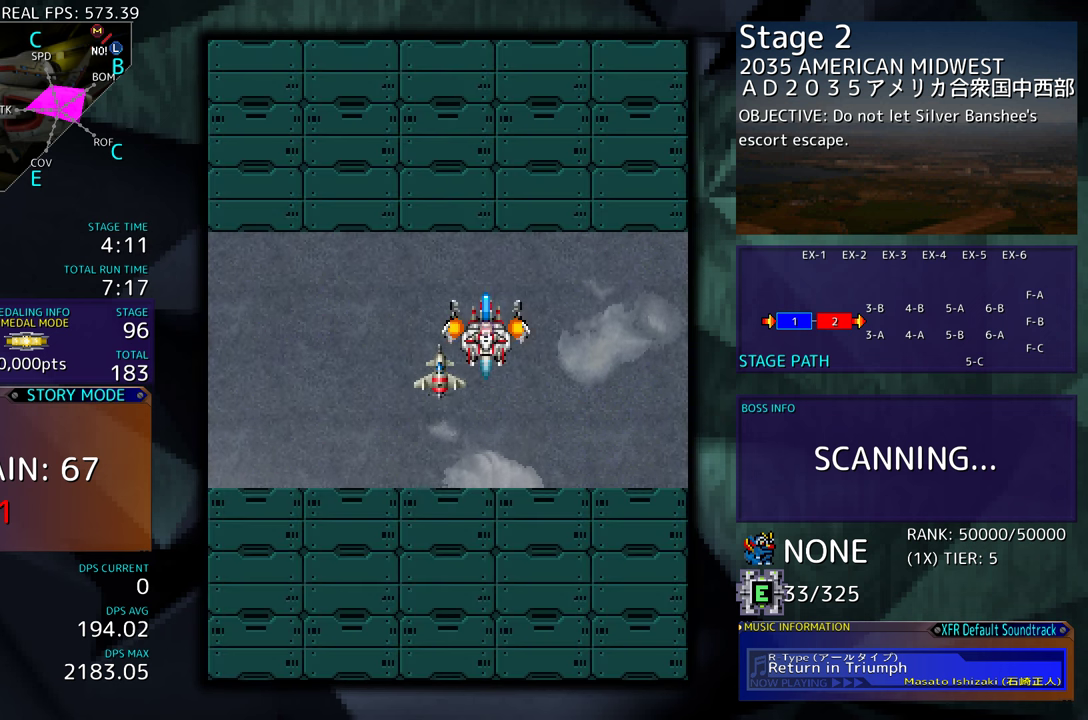
{"buttons": [], "events": []}